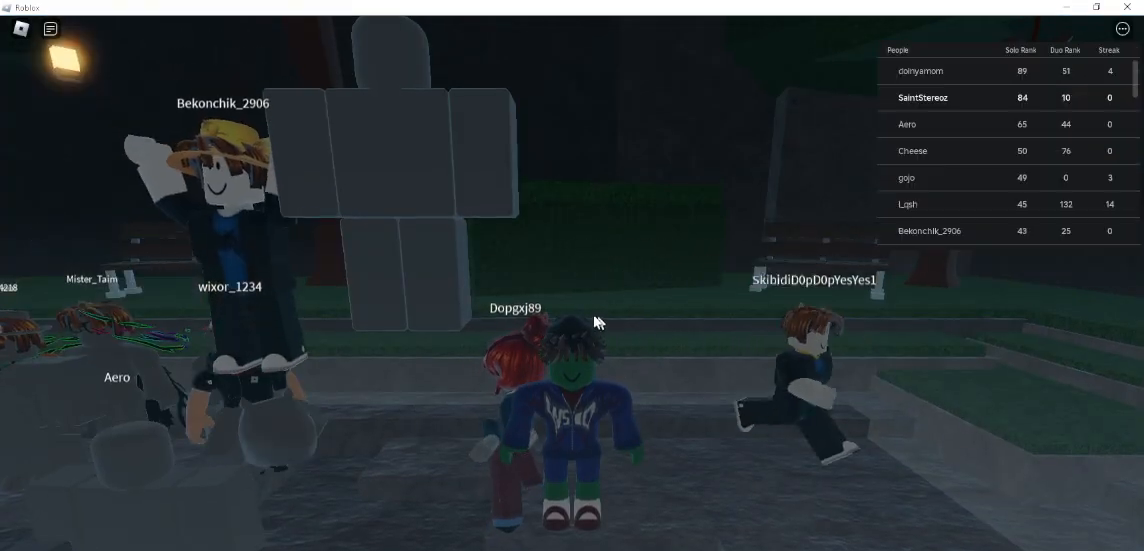
Gameplay with keyboard and mouse; each line is a JSON object with the keys and mouse buttons held at the frame after it. "events" lists presses ("down") and releases ("up") of "1", "2", "3", "4", "5", "a", "alt", "c", "caps_lock", "ctrl", "d", "e", "f", "g", "q", "r", "s", "shift", "space", "t", "tab", "v", "w", "x", "z", "mouse_left", "mouse_wheel" and "mouse_right" between this image and that frame as [ms after this image, input, new state], when the widget could be followed in between. "mouse_left", "mouse_wheel", "mouse_right" = the "left", "wheel", "right" buttons of the "mouse" list. No other keys are recorded. "wheel" means that the mouse wheel is clicked or scrolled. Not read: mouse_move.
{"keys": ["a", "s"], "mouse": [], "events": [[467, "a", "down"], [467, "s", "down"]]}
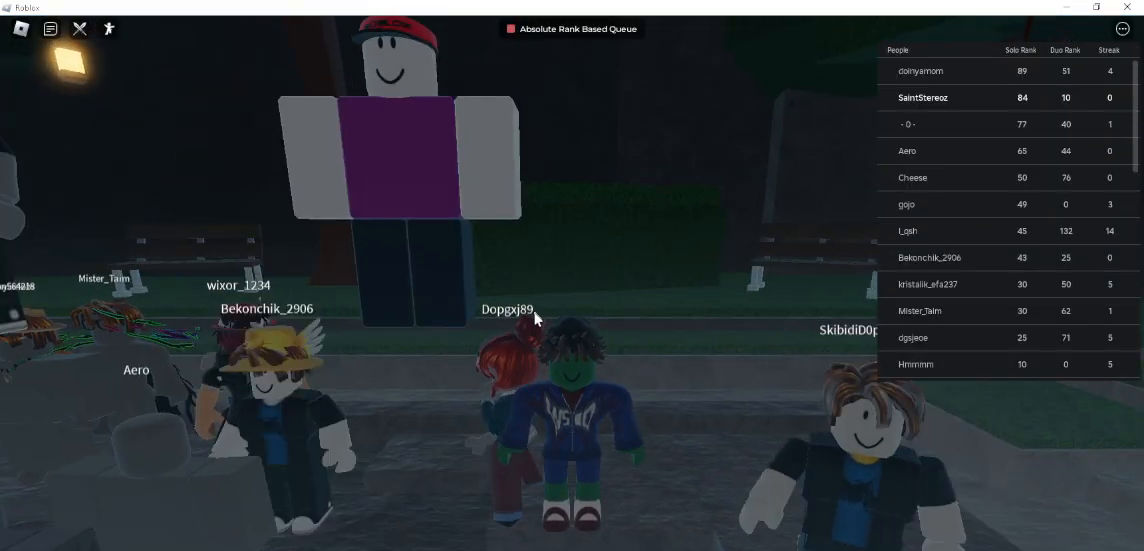
{"keys": [], "mouse": ["right"], "events": [[267, "mouse_right", "down"], [333, "a", "up"], [333, "s", "up"]]}
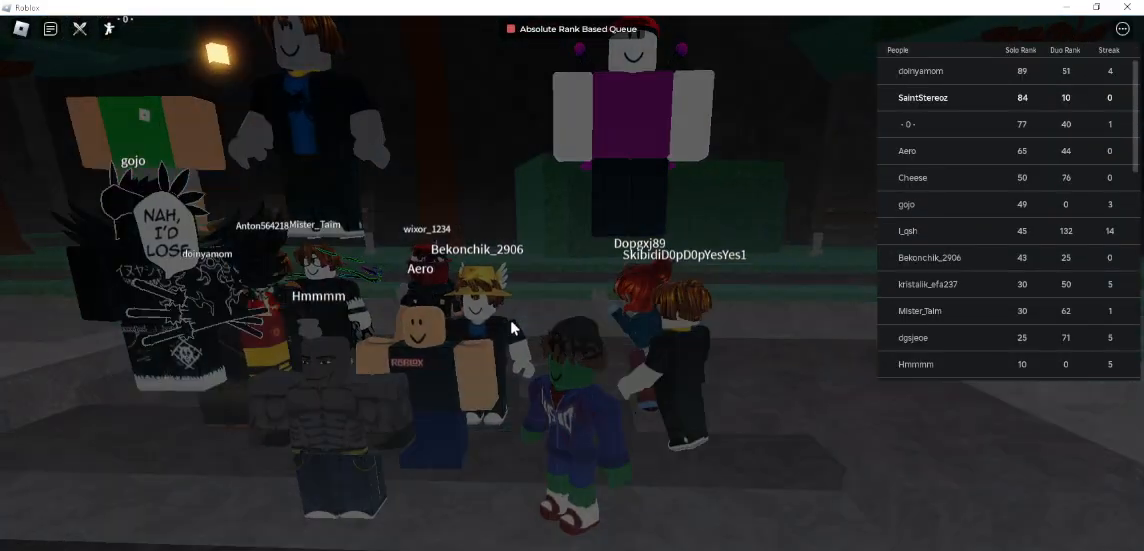
{"keys": [], "mouse": ["right"], "events": []}
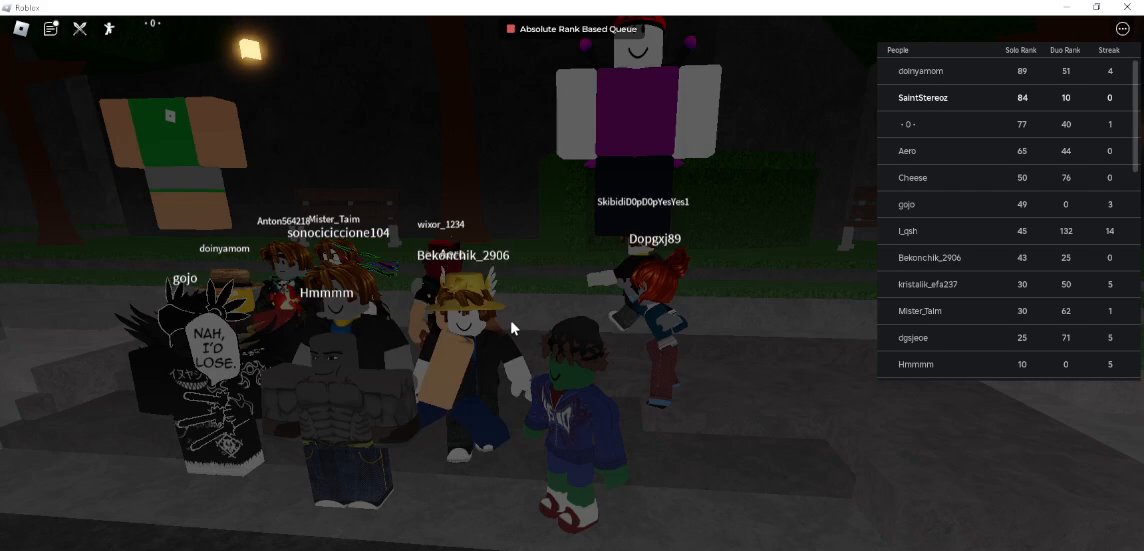
{"keys": [], "mouse": ["right"], "events": []}
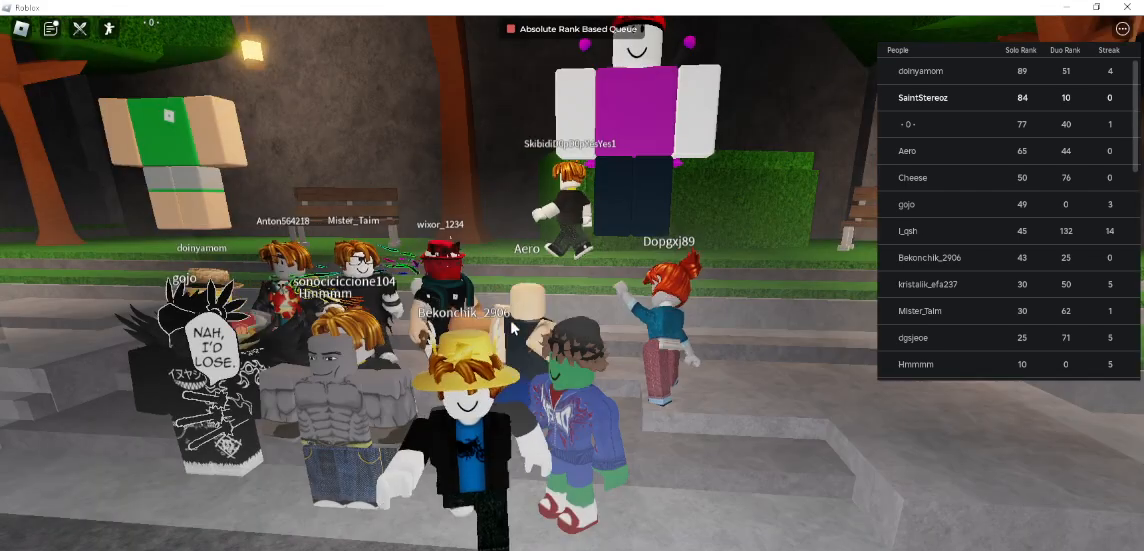
{"keys": [], "mouse": ["right"], "events": [[33, "a", "down"], [33, "w", "down"], [233, "a", "up"], [300, "d", "down"], [400, "w", "up"], [433, "d", "up"]]}
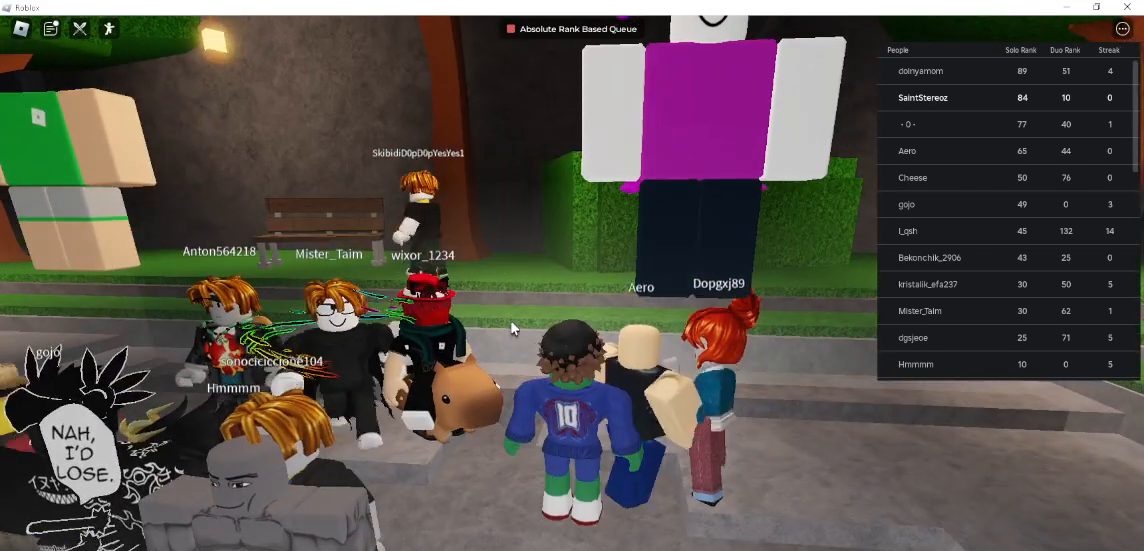
{"keys": [], "mouse": ["right"], "events": [[233, "a", "down"], [333, "s", "down"], [400, "a", "up"], [400, "s", "up"]]}
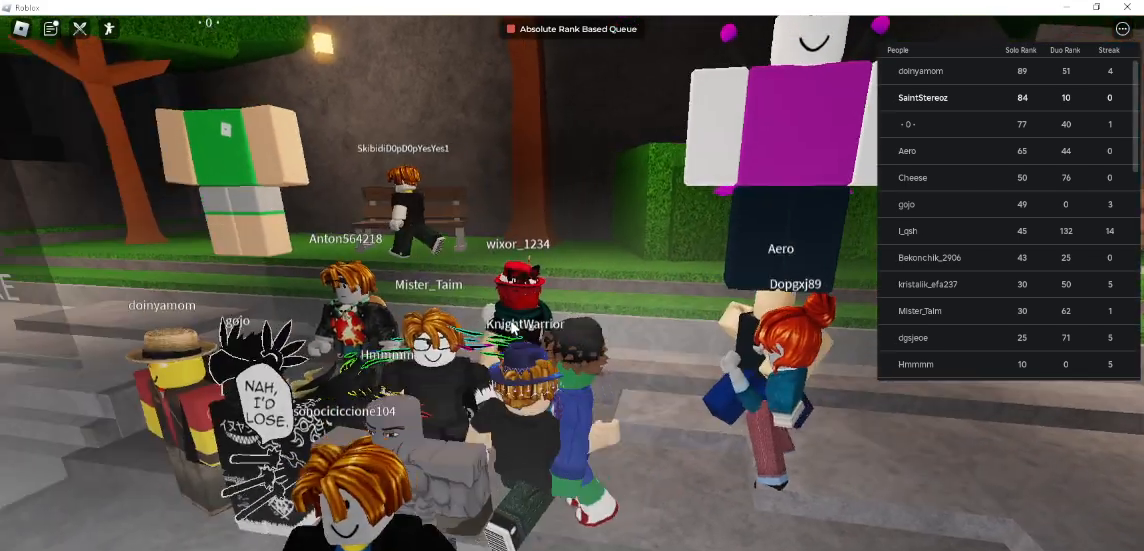
{"keys": [], "mouse": ["right"], "events": []}
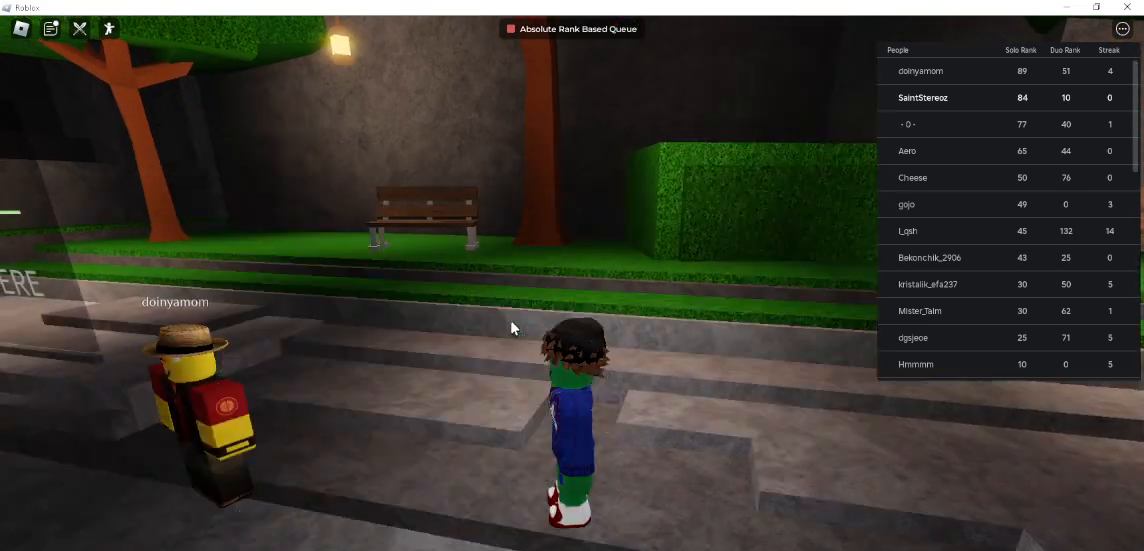
{"keys": [], "mouse": ["right"], "events": [[133, "s", "down"], [233, "s", "up"]]}
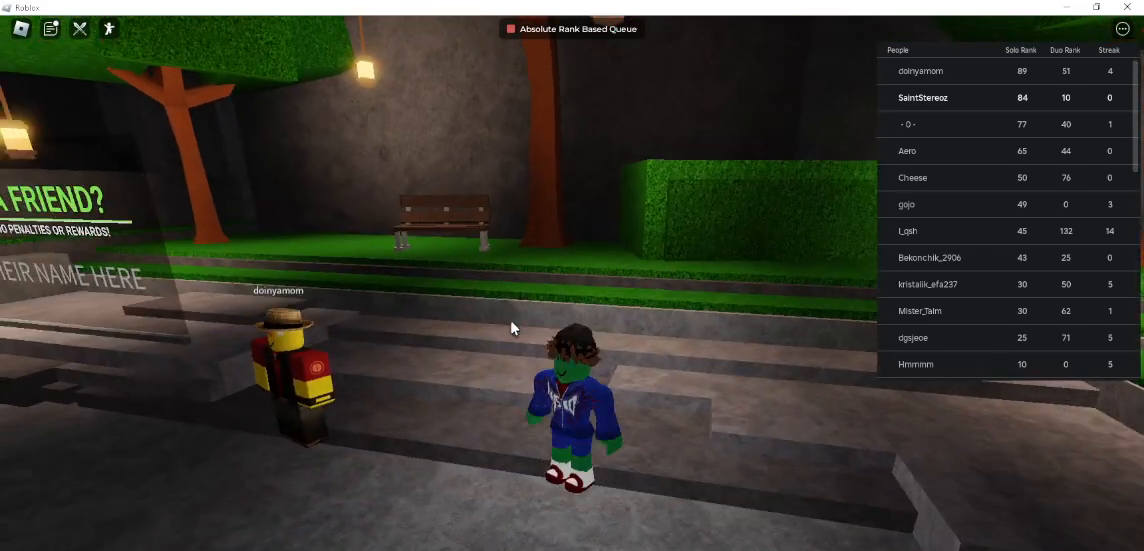
{"keys": [], "mouse": [], "events": [[467, "mouse_right", "up"]]}